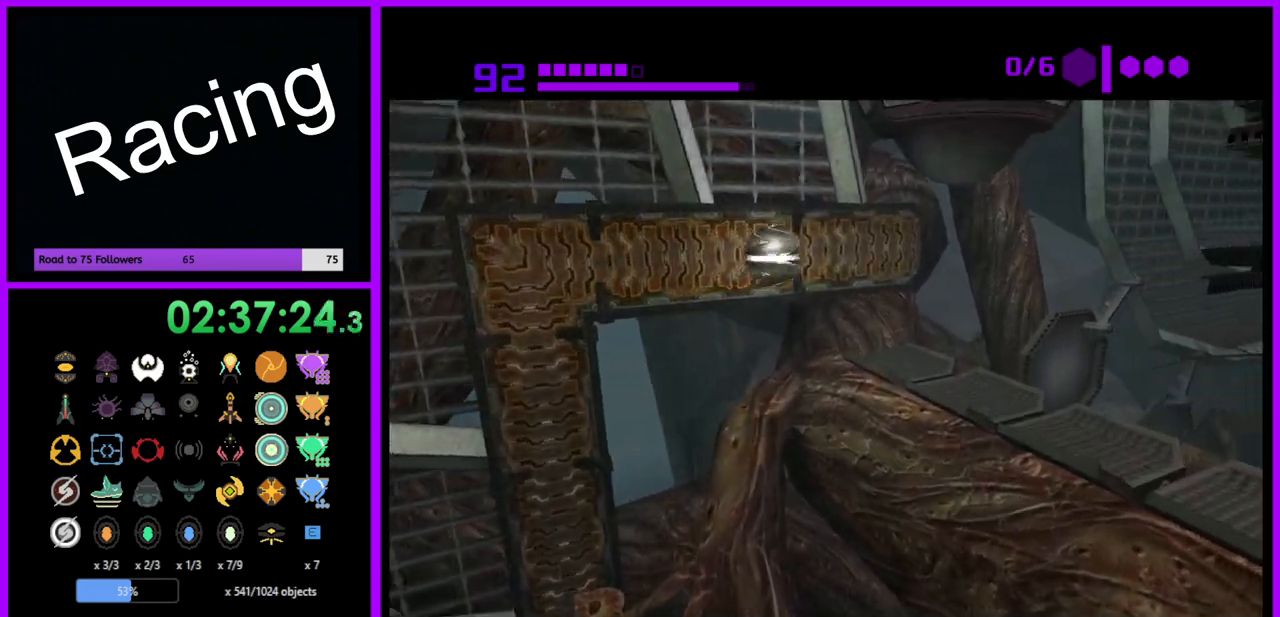
Gameplay with a controller (Nintendo layout); each line is a JSON object with the inputs held at the frame after it. "events" lists button and stick changes between this image and that frame as [ms after this image, input, new state], when the widget could be followed in between. Not read: L3 R3.
{"buttons": ["R1"], "left_stick": "center", "right_stick": "center", "events": [[433, "left_stick", "center"]]}
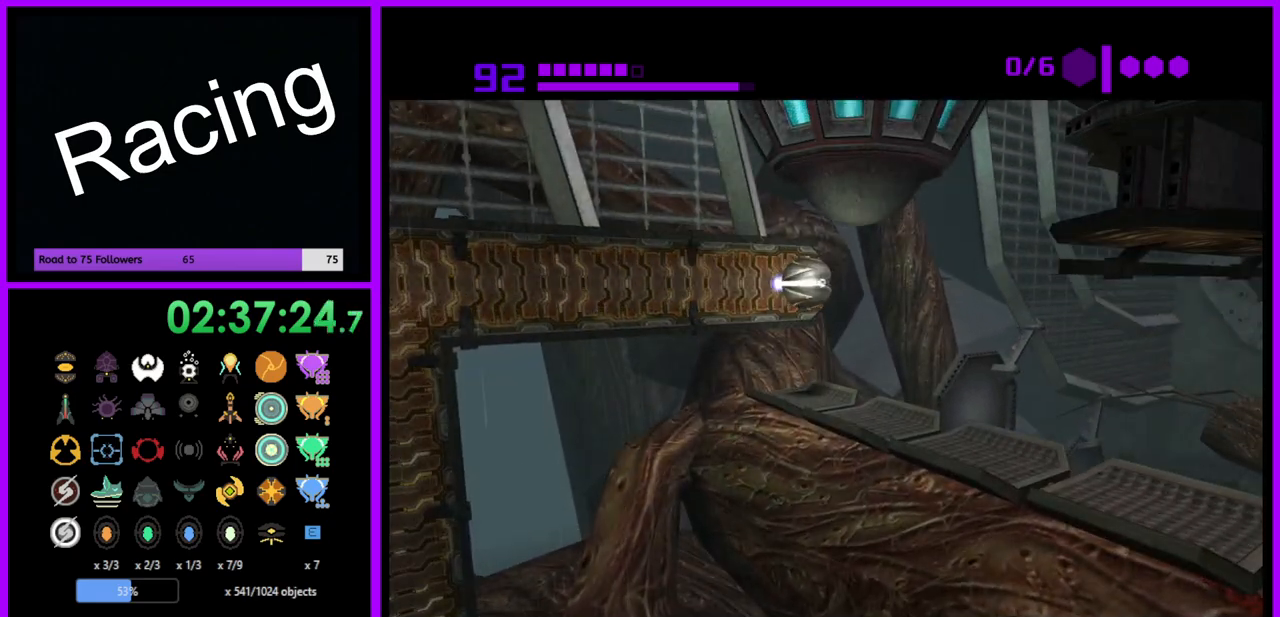
{"buttons": ["R1"], "left_stick": "center", "right_stick": "center", "events": []}
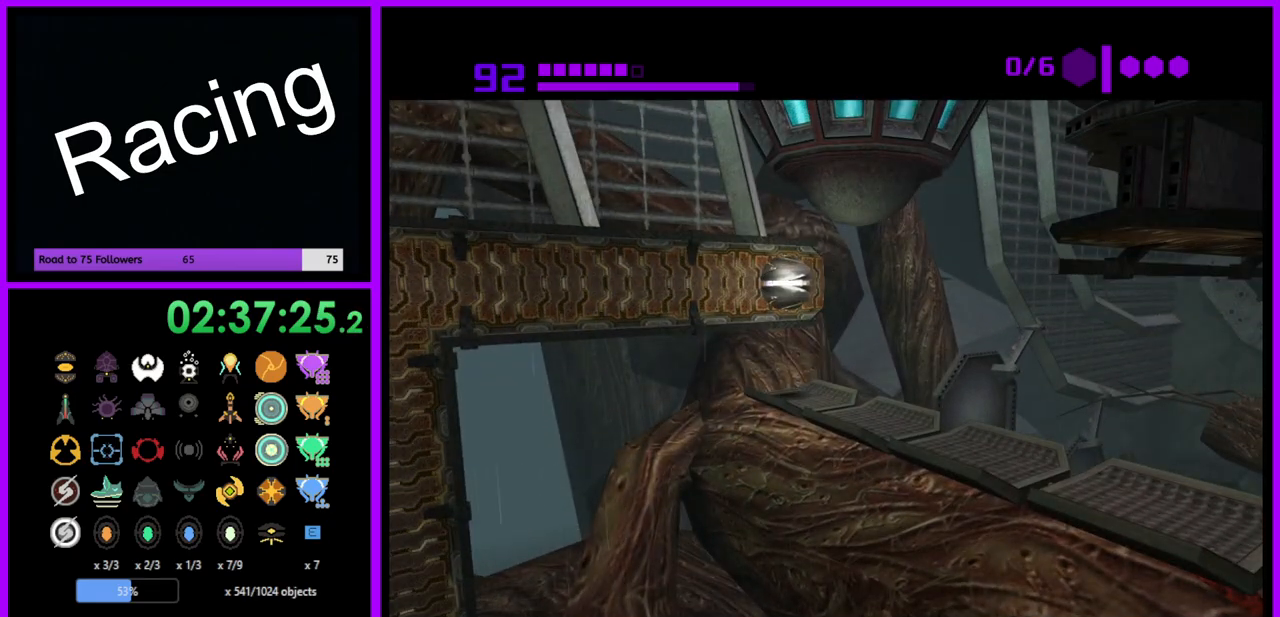
{"buttons": [], "left_stick": "down-right", "right_stick": "center", "events": [[117, "R1", "up"], [200, "left_stick", "down-right"]]}
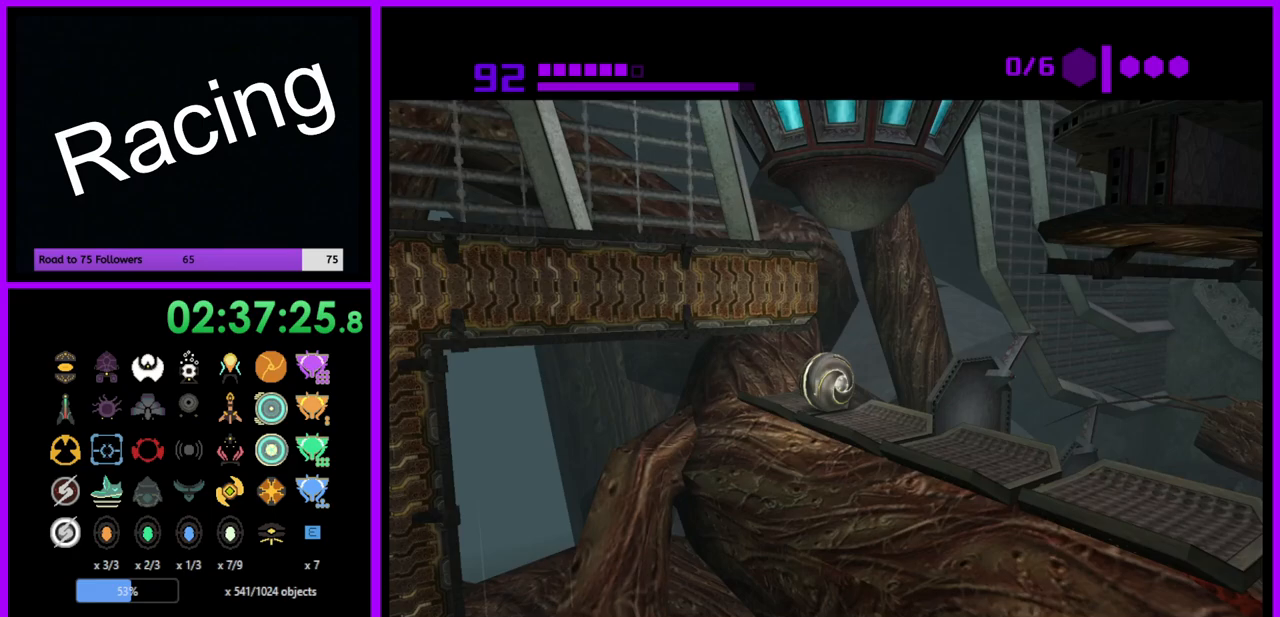
{"buttons": [], "left_stick": "center", "right_stick": "center", "events": [[200, "left_stick", "center"], [300, "left_stick", "up-left"], [450, "left_stick", "center"]]}
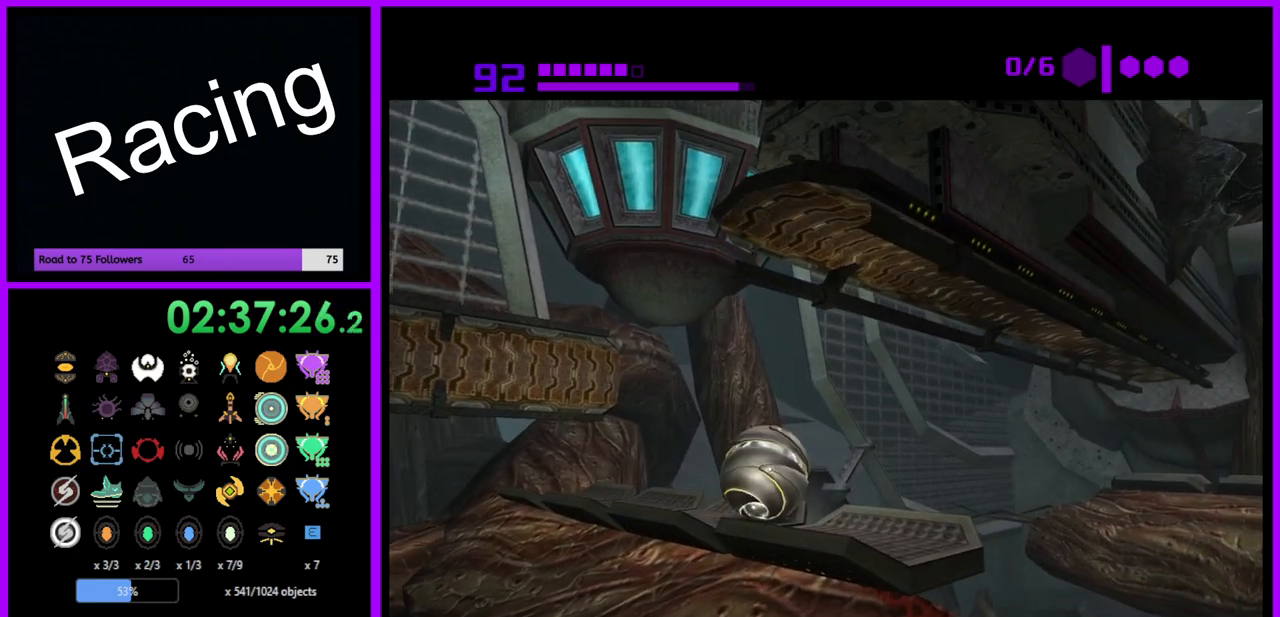
{"buttons": ["A"], "left_stick": "center", "right_stick": "center", "events": [[183, "left_stick", "right"], [283, "left_stick", "center"], [467, "A", "down"]]}
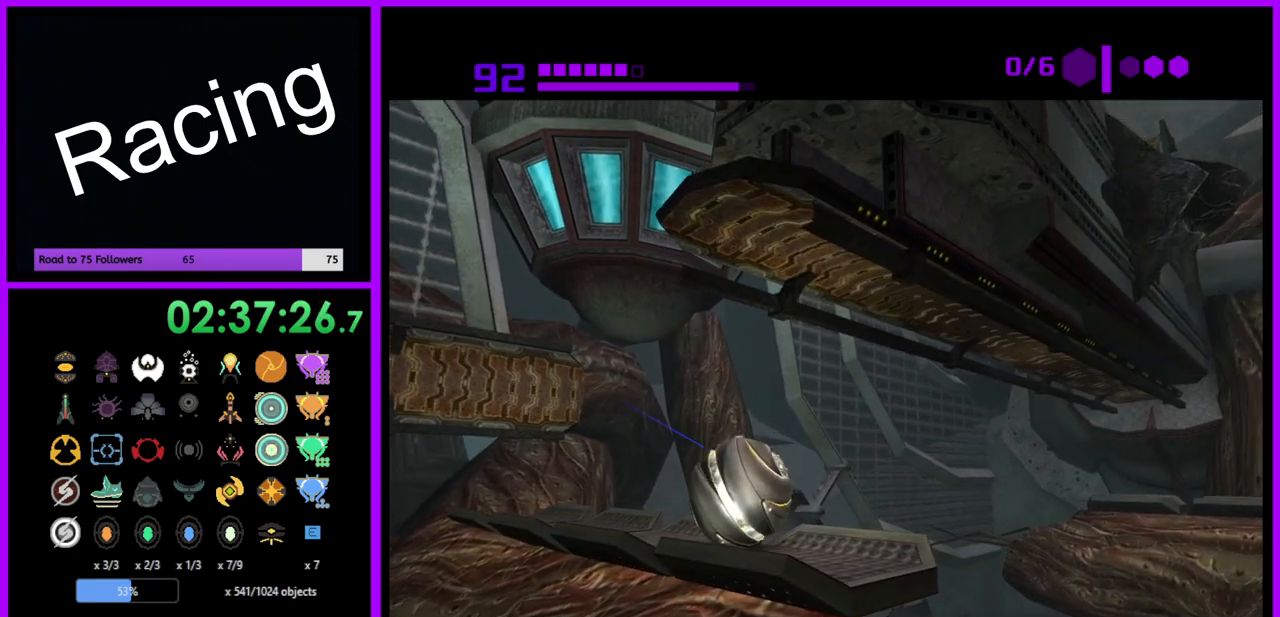
{"buttons": ["R1"], "left_stick": "center", "right_stick": "center", "events": [[17, "A", "up"], [300, "left_stick", "down-right"], [367, "left_stick", "center"], [500, "R1", "down"]]}
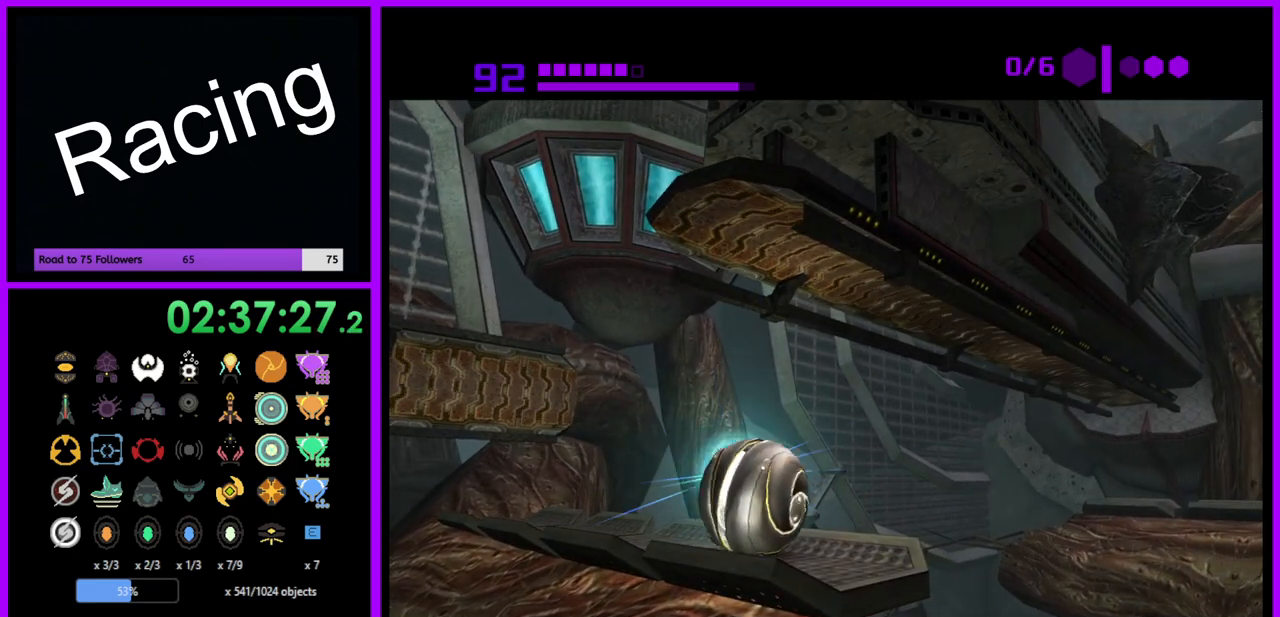
{"buttons": ["R1"], "left_stick": "center", "right_stick": "center", "events": []}
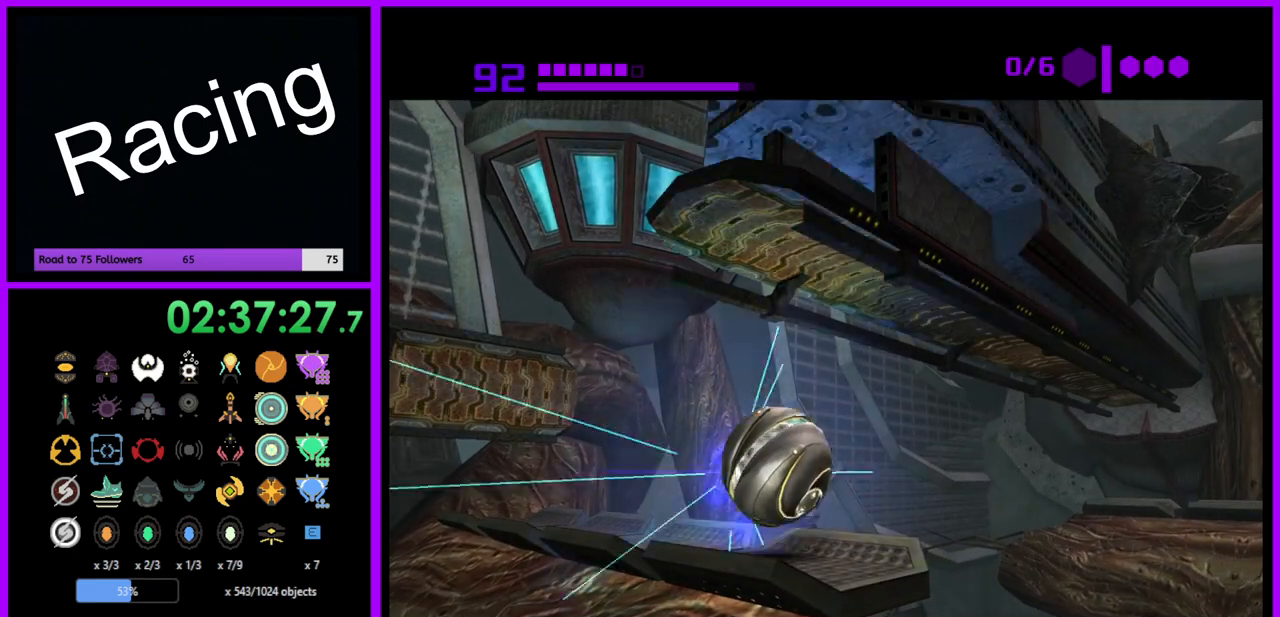
{"buttons": ["R1"], "left_stick": "up-right", "right_stick": "center", "events": [[117, "left_stick", "up-right"]]}
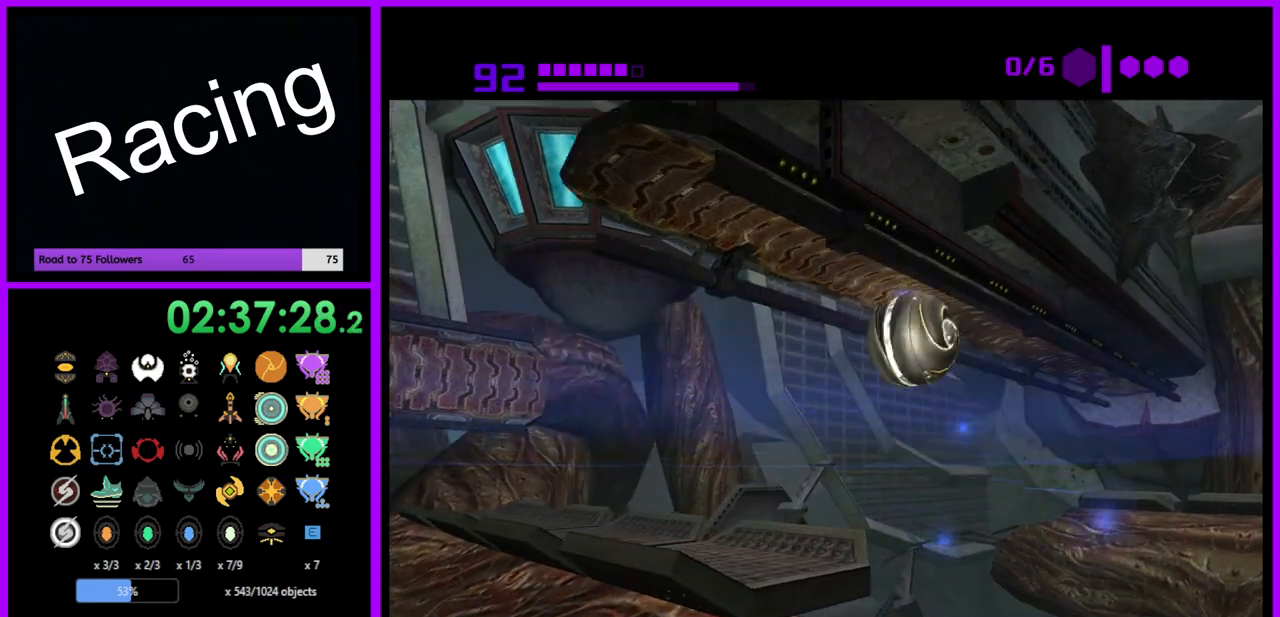
{"buttons": ["R1"], "left_stick": "up-right", "right_stick": "center", "events": []}
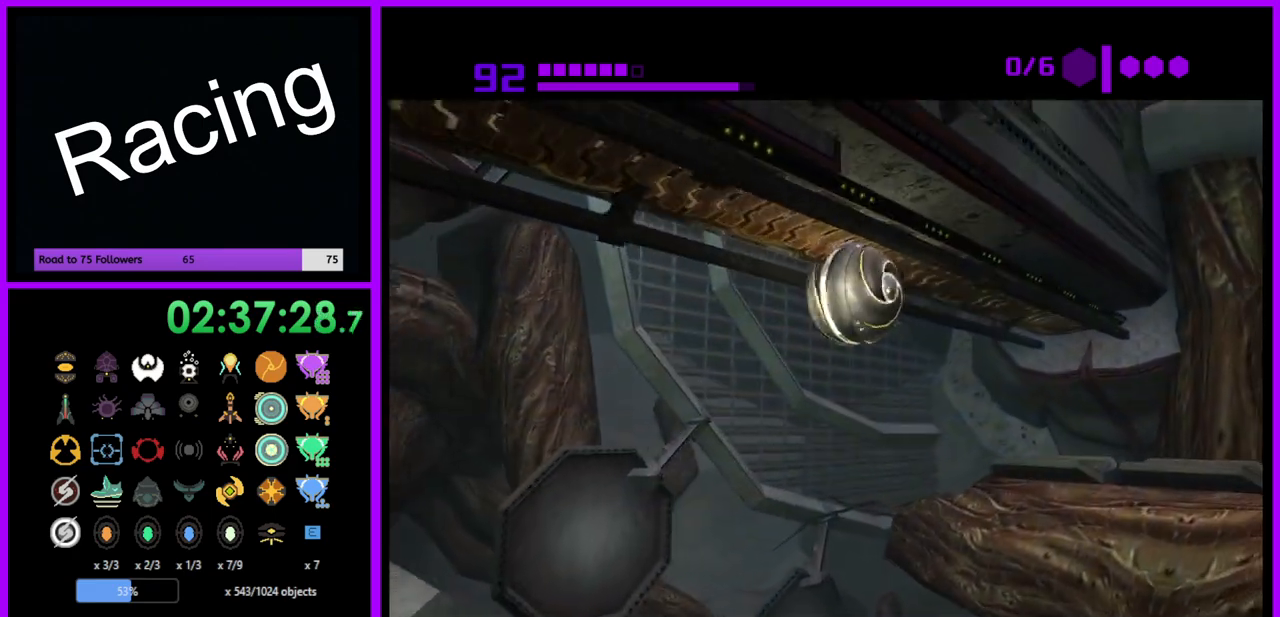
{"buttons": ["R1"], "left_stick": "up-right", "right_stick": "center", "events": []}
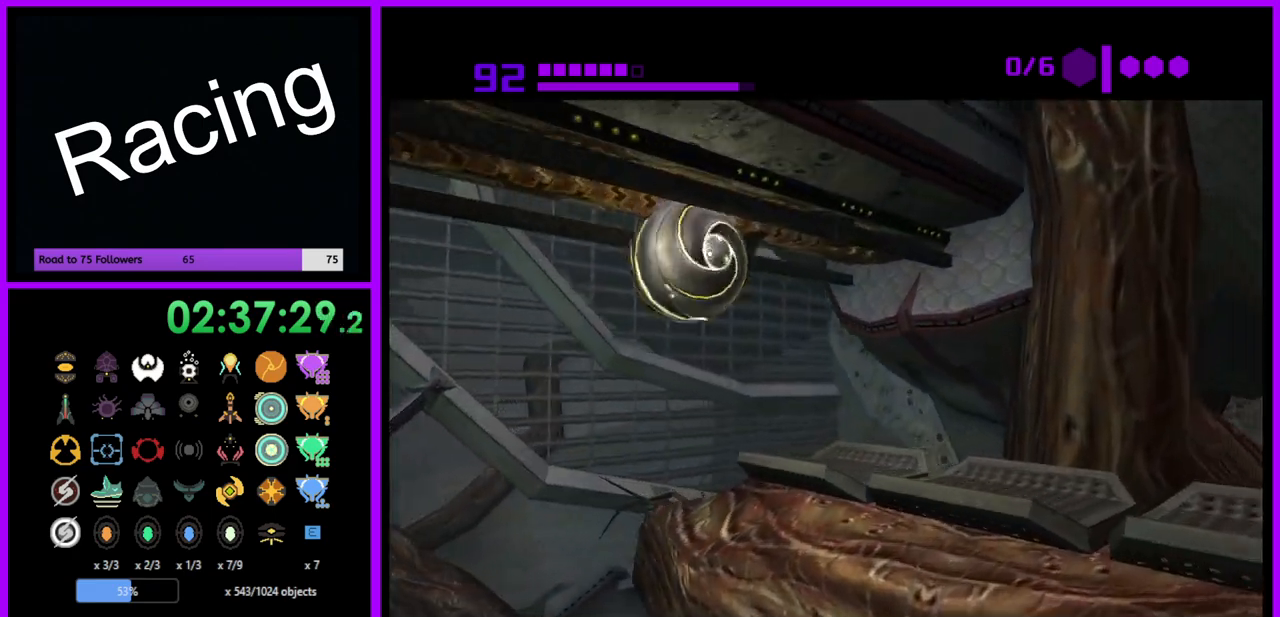
{"buttons": ["R1"], "left_stick": "center", "right_stick": "center", "events": [[367, "left_stick", "center"]]}
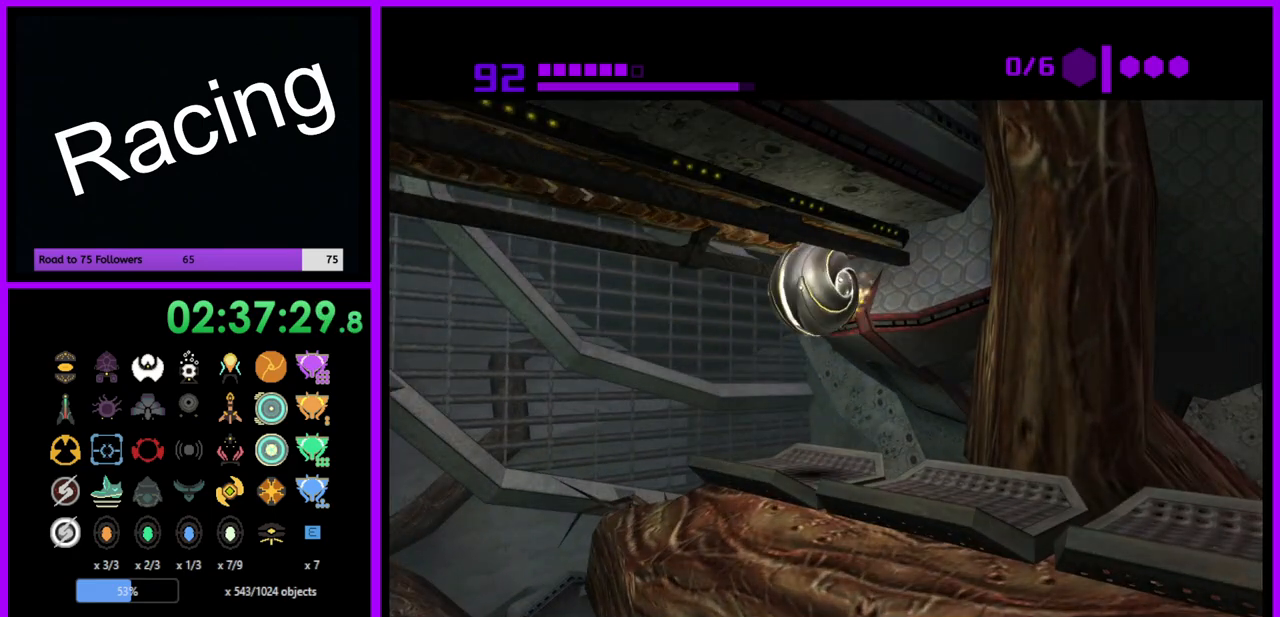
{"buttons": [], "left_stick": "down-right", "right_stick": "center", "events": [[300, "R1", "up"], [383, "left_stick", "down-right"]]}
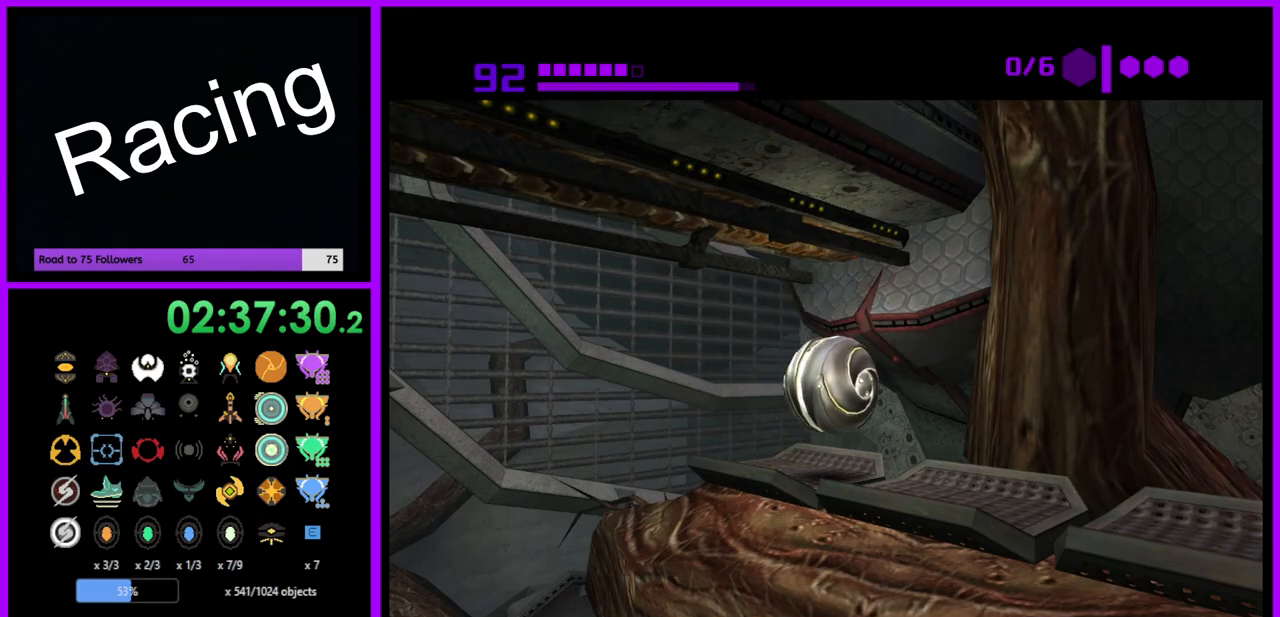
{"buttons": [], "left_stick": "left", "right_stick": "center", "events": [[333, "left_stick", "center"], [417, "left_stick", "left"]]}
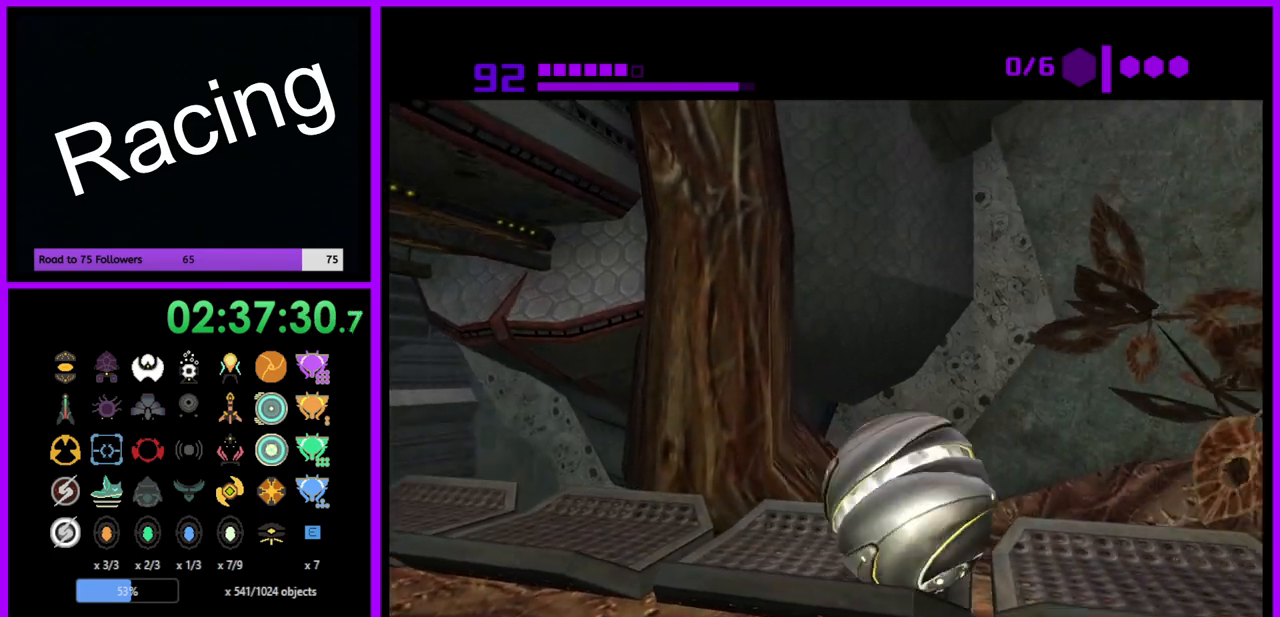
{"buttons": [], "left_stick": "center", "right_stick": "center", "events": [[83, "left_stick", "center"], [300, "left_stick", "right"], [417, "left_stick", "center"]]}
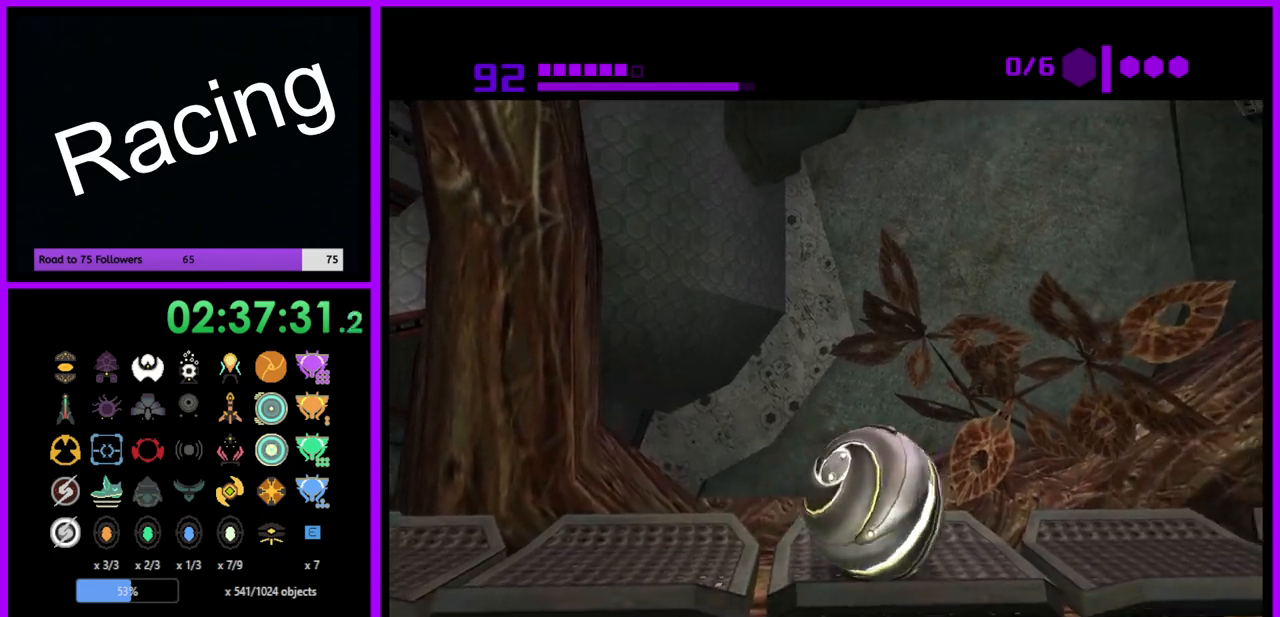
{"buttons": [], "left_stick": "center", "right_stick": "center", "events": [[200, "left_stick", "right"], [350, "left_stick", "center"]]}
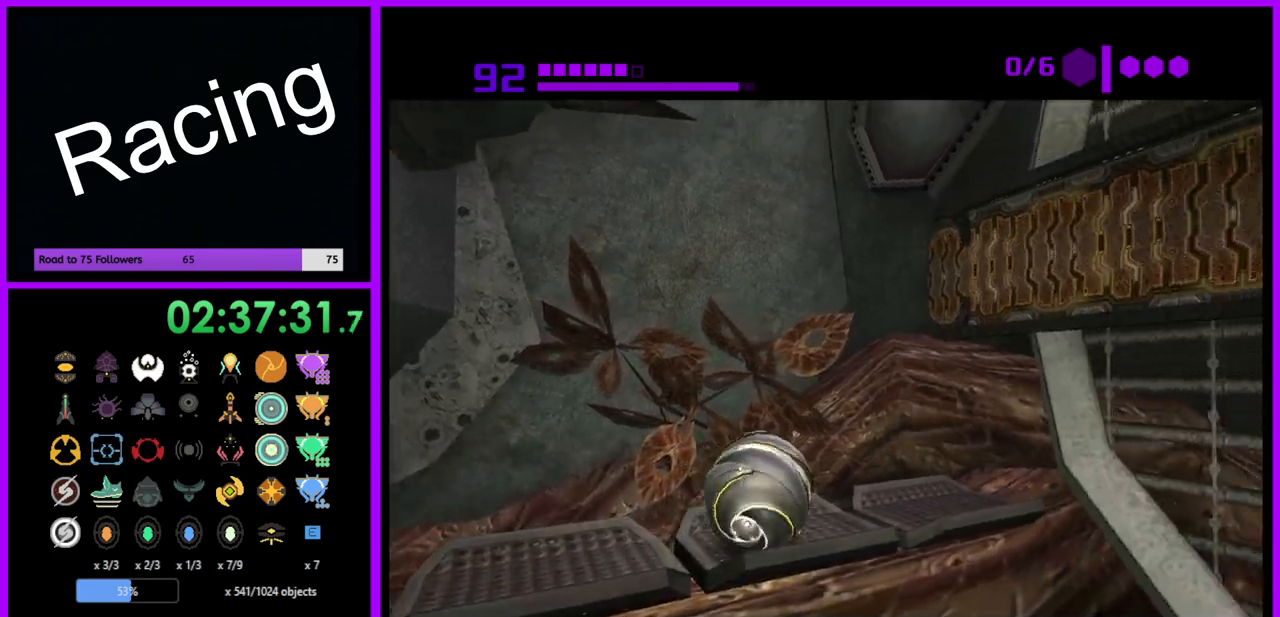
{"buttons": [], "left_stick": "center", "right_stick": "center", "events": [[283, "A", "down"], [350, "left_stick", "left"], [383, "A", "up"], [433, "left_stick", "center"]]}
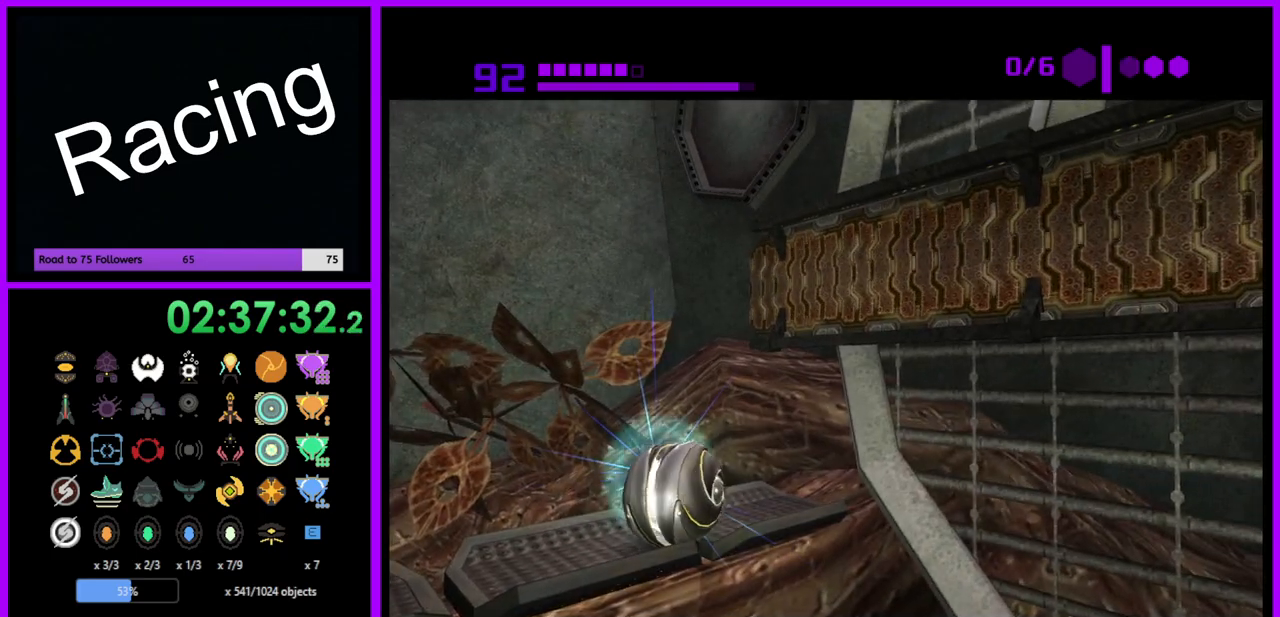
{"buttons": ["R1"], "left_stick": "center", "right_stick": "center", "events": [[500, "R1", "down"]]}
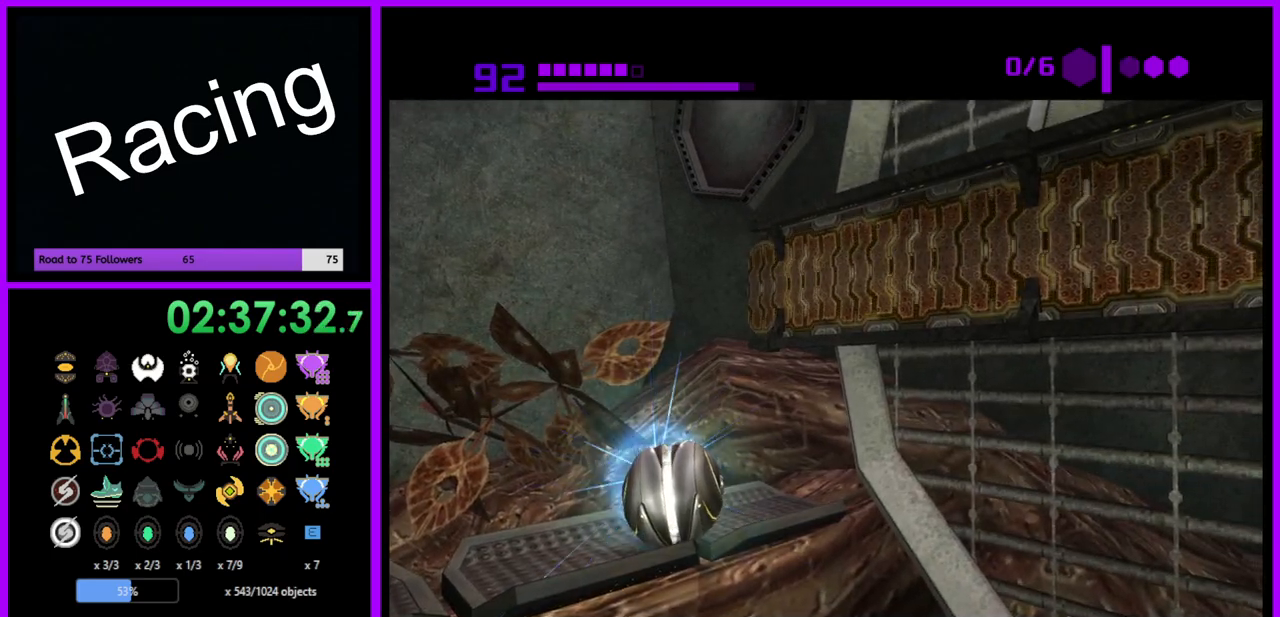
{"buttons": ["R1"], "left_stick": "up-right", "right_stick": "center", "events": [[133, "left_stick", "up-right"]]}
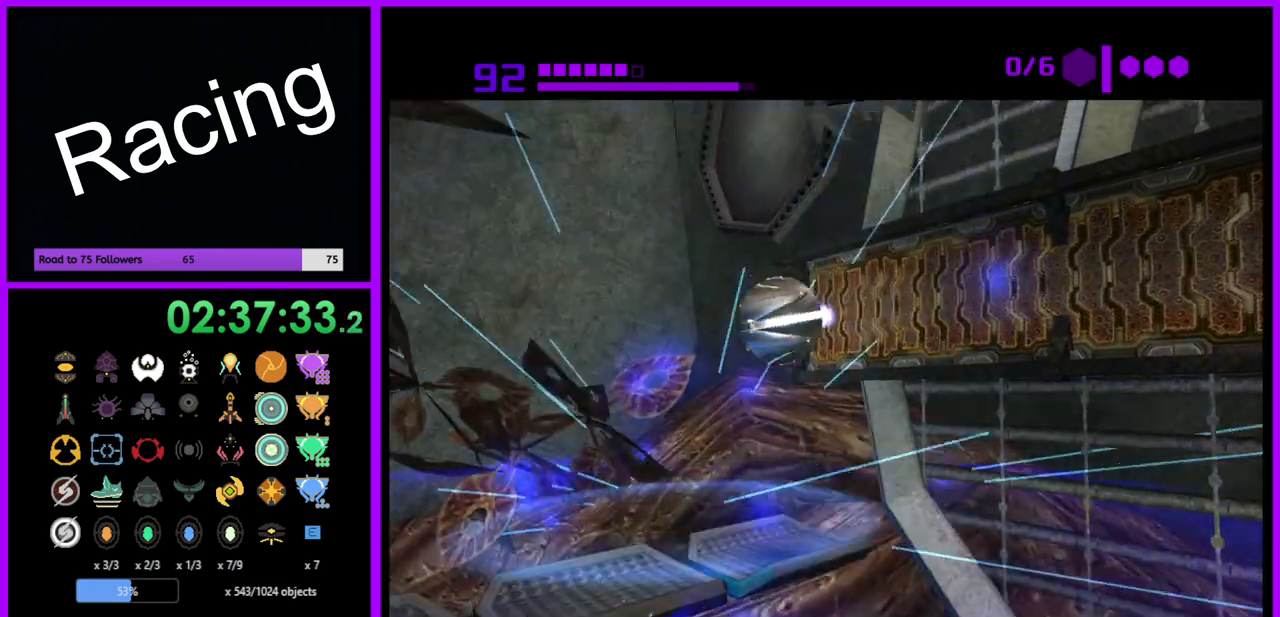
{"buttons": ["R1"], "left_stick": "right", "right_stick": "center", "events": [[367, "left_stick", "right"]]}
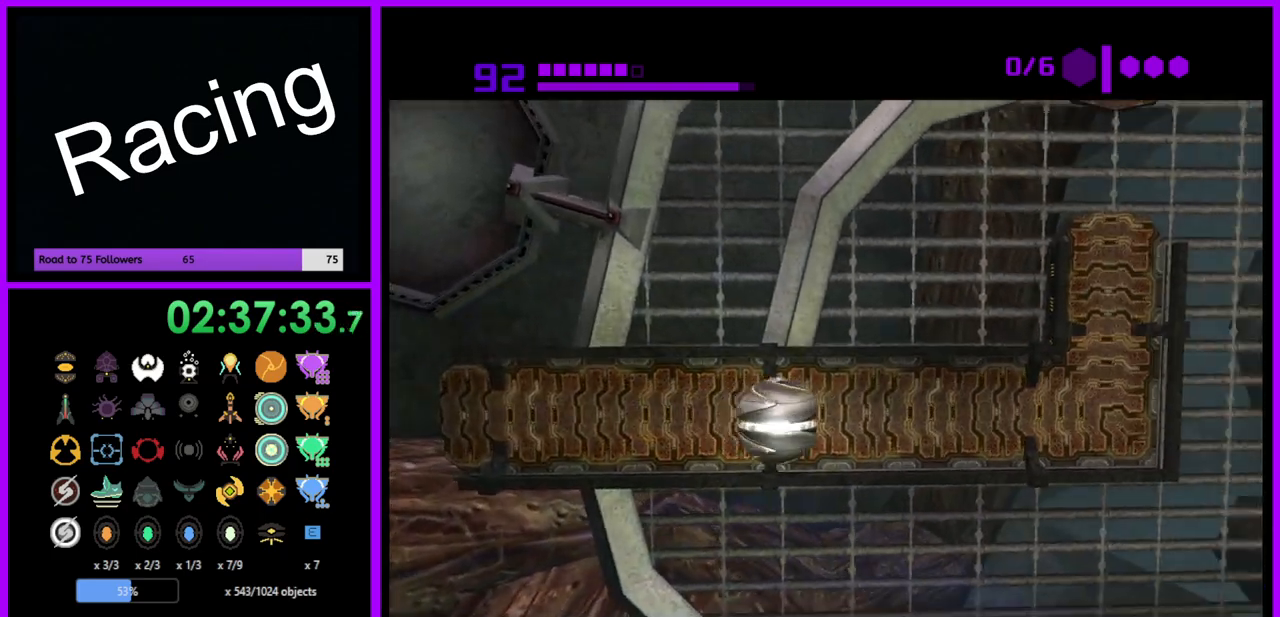
{"buttons": ["R1"], "left_stick": "up-right", "right_stick": "center", "events": [[417, "left_stick", "up-right"]]}
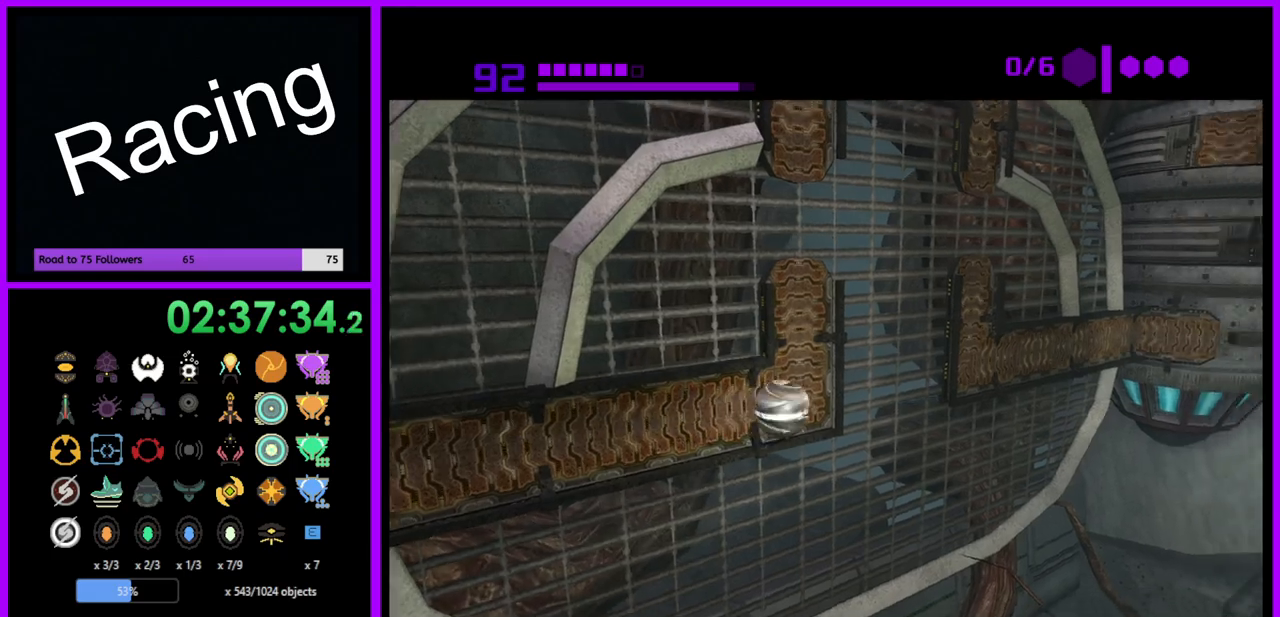
{"buttons": ["B", "R1"], "left_stick": "up", "right_stick": "center", "events": [[100, "left_stick", "up"], [417, "B", "down"]]}
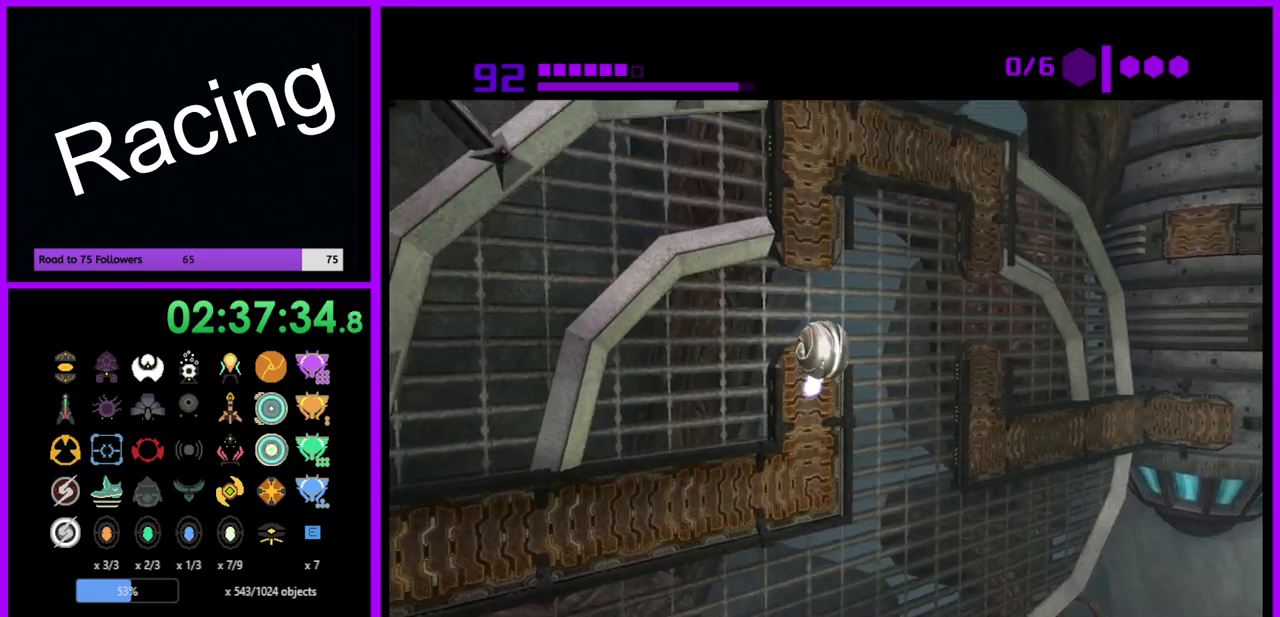
{"buttons": ["R1"], "left_stick": "up", "right_stick": "center", "events": [[367, "B", "up"]]}
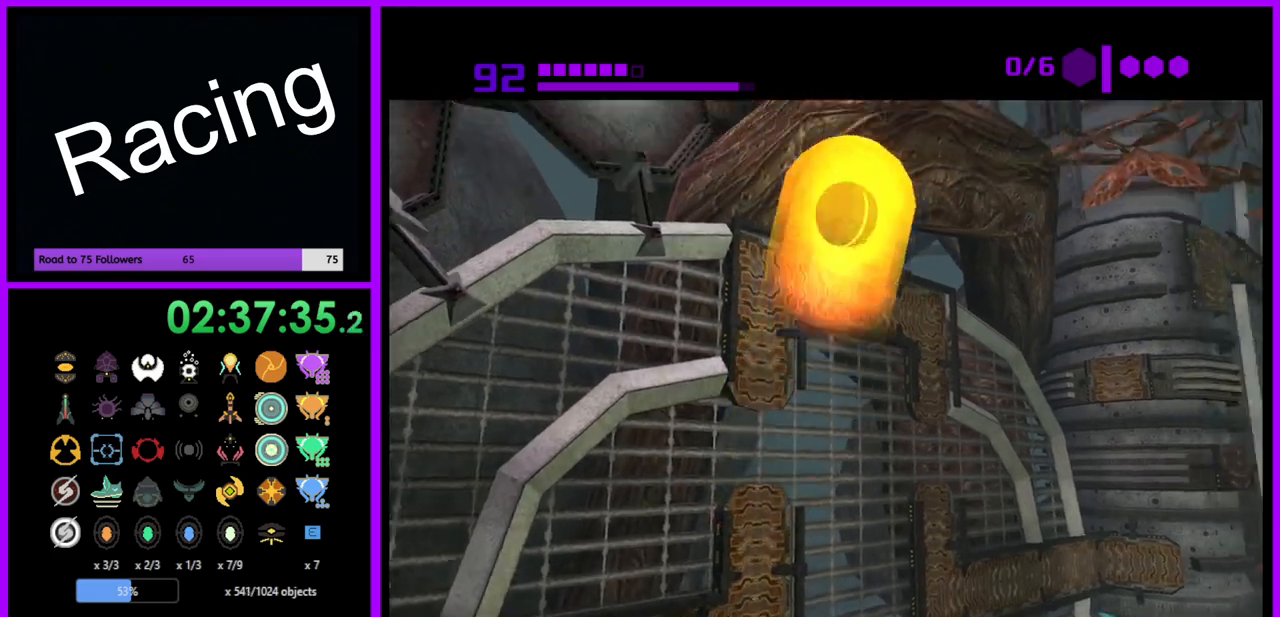
{"buttons": ["R1"], "left_stick": "up-left", "right_stick": "center", "events": [[33, "left_stick", "up-left"]]}
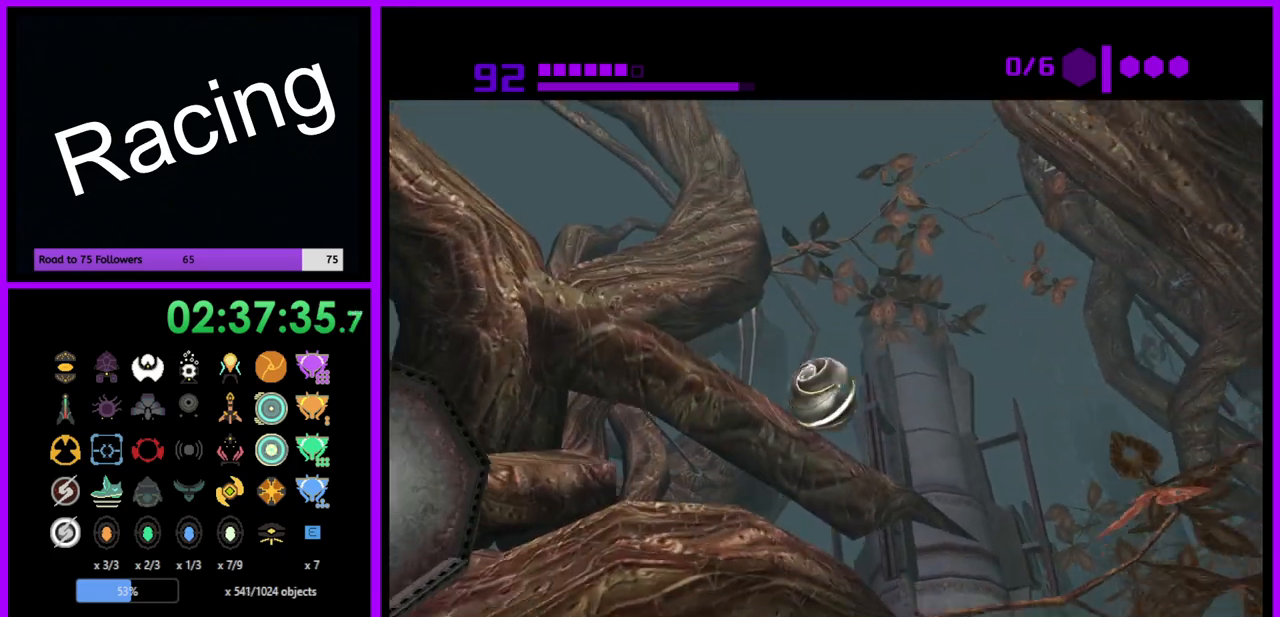
{"buttons": ["R1"], "left_stick": "up-left", "right_stick": "center", "events": [[117, "left_stick", "left"], [400, "left_stick", "up-left"]]}
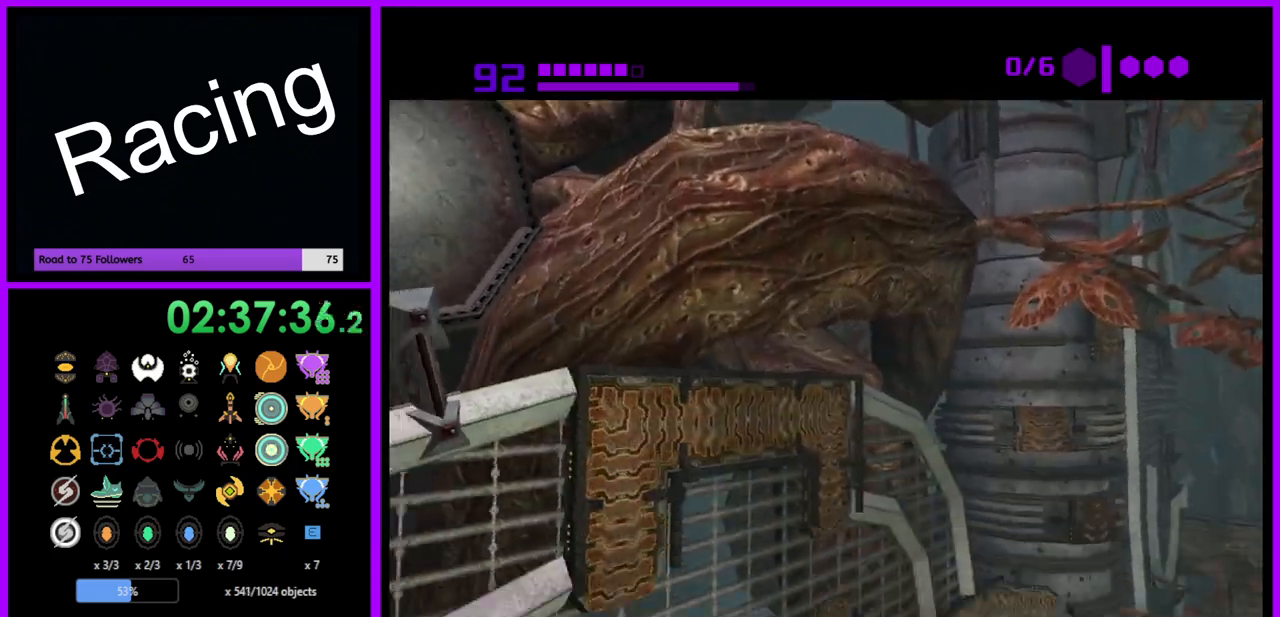
{"buttons": [], "left_stick": "left", "right_stick": "center", "events": [[117, "left_stick", "left"], [450, "R1", "up"]]}
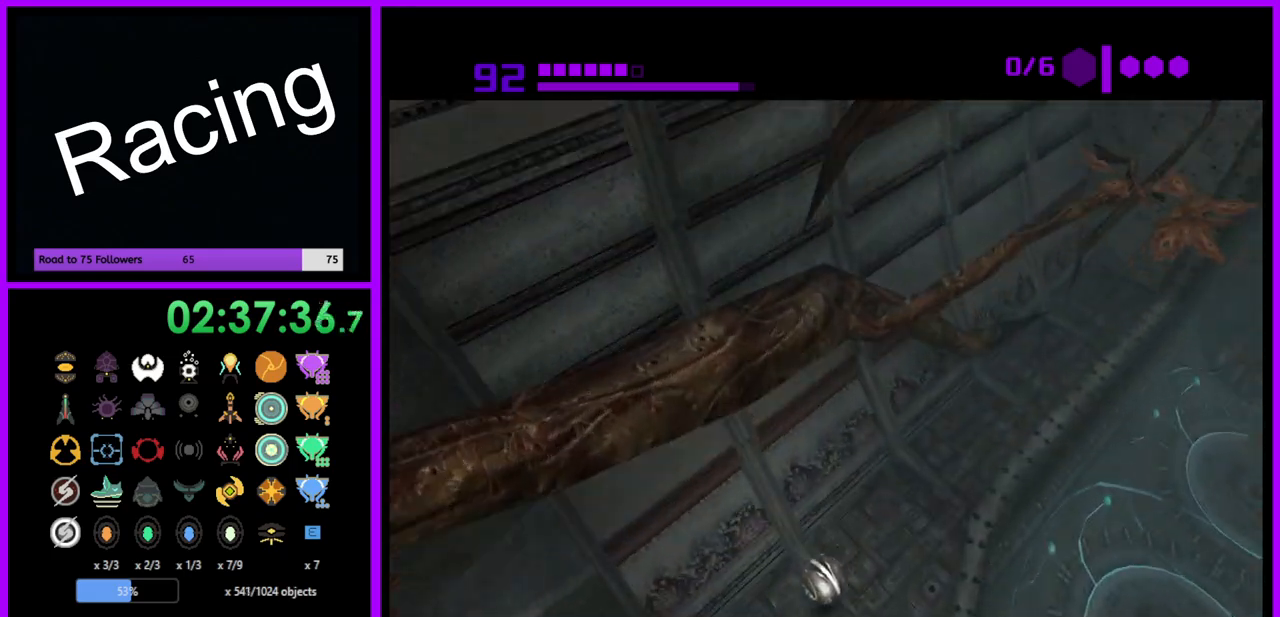
{"buttons": [], "left_stick": "down-right", "right_stick": "center", "events": [[150, "left_stick", "center"], [283, "left_stick", "right"], [433, "left_stick", "down-right"]]}
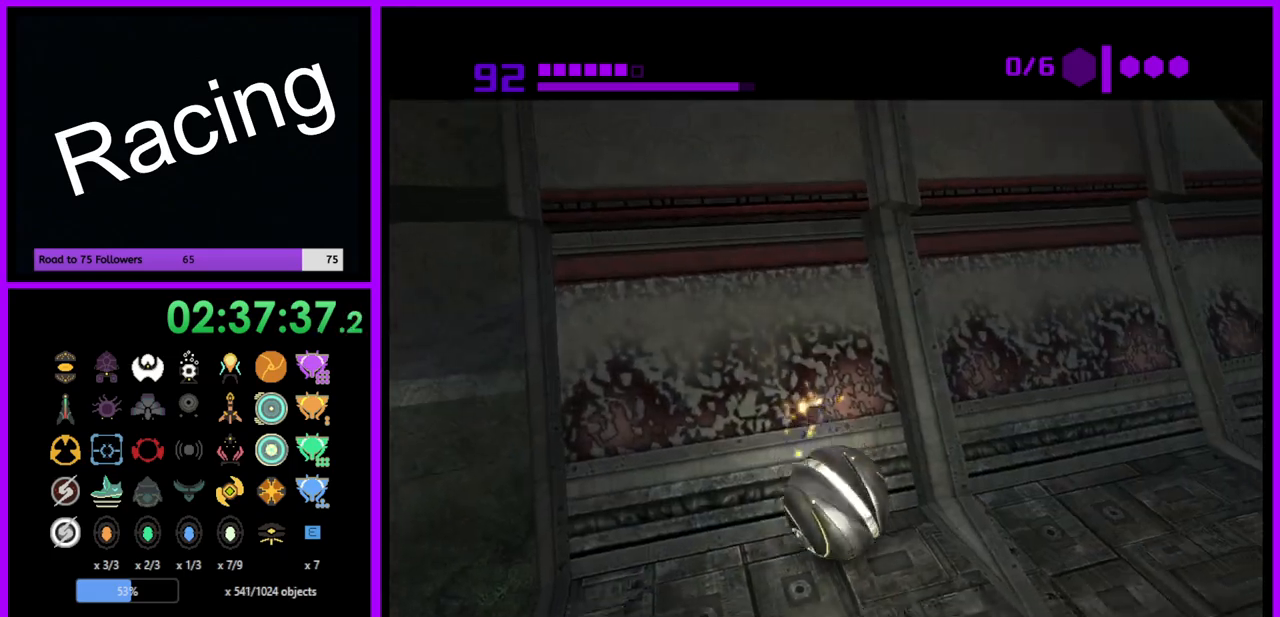
{"buttons": ["B"], "left_stick": "up-right", "right_stick": "center", "events": [[167, "left_stick", "right"], [183, "B", "down"], [367, "left_stick", "up-right"]]}
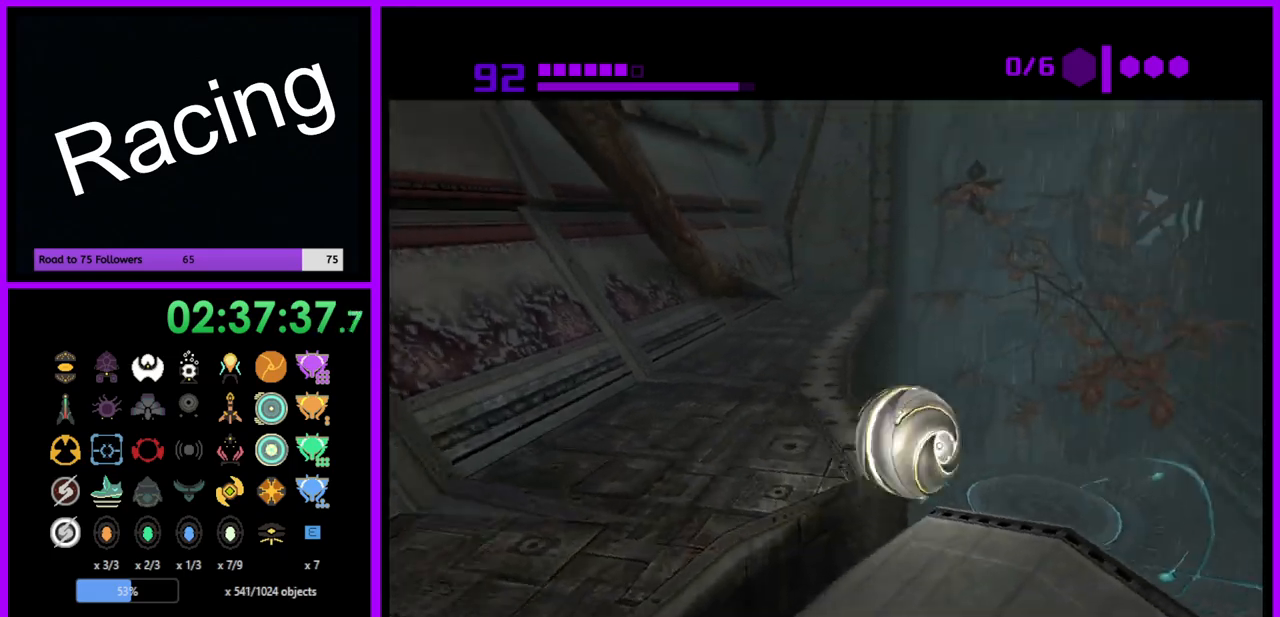
{"buttons": ["B"], "left_stick": "up", "right_stick": "center", "events": [[167, "left_stick", "up"]]}
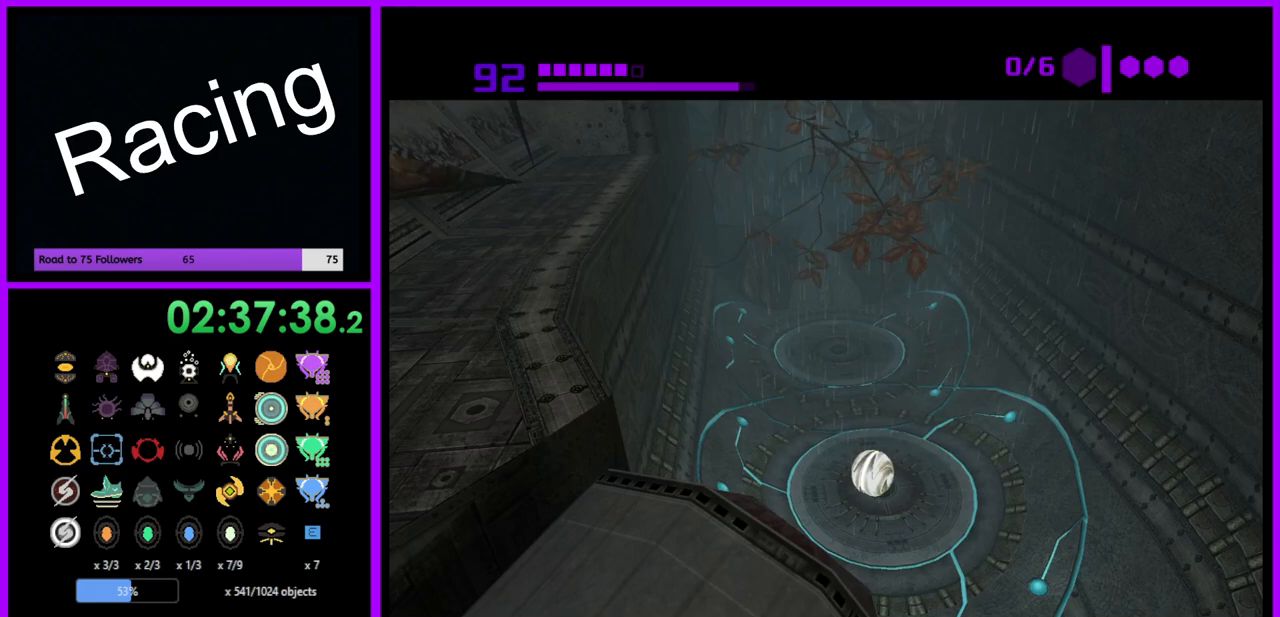
{"buttons": ["B"], "left_stick": "right", "right_stick": "center", "events": [[300, "left_stick", "right"]]}
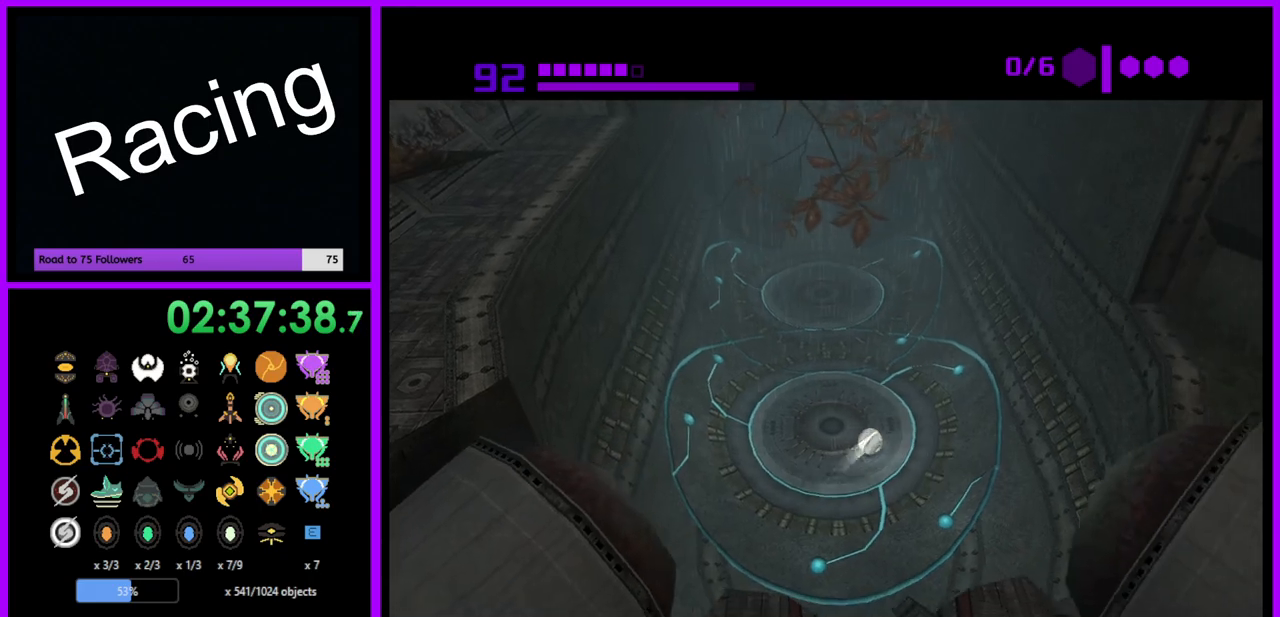
{"buttons": ["B"], "left_stick": "down-right", "right_stick": "center", "events": [[217, "B", "up"], [450, "B", "down"], [450, "left_stick", "down-right"]]}